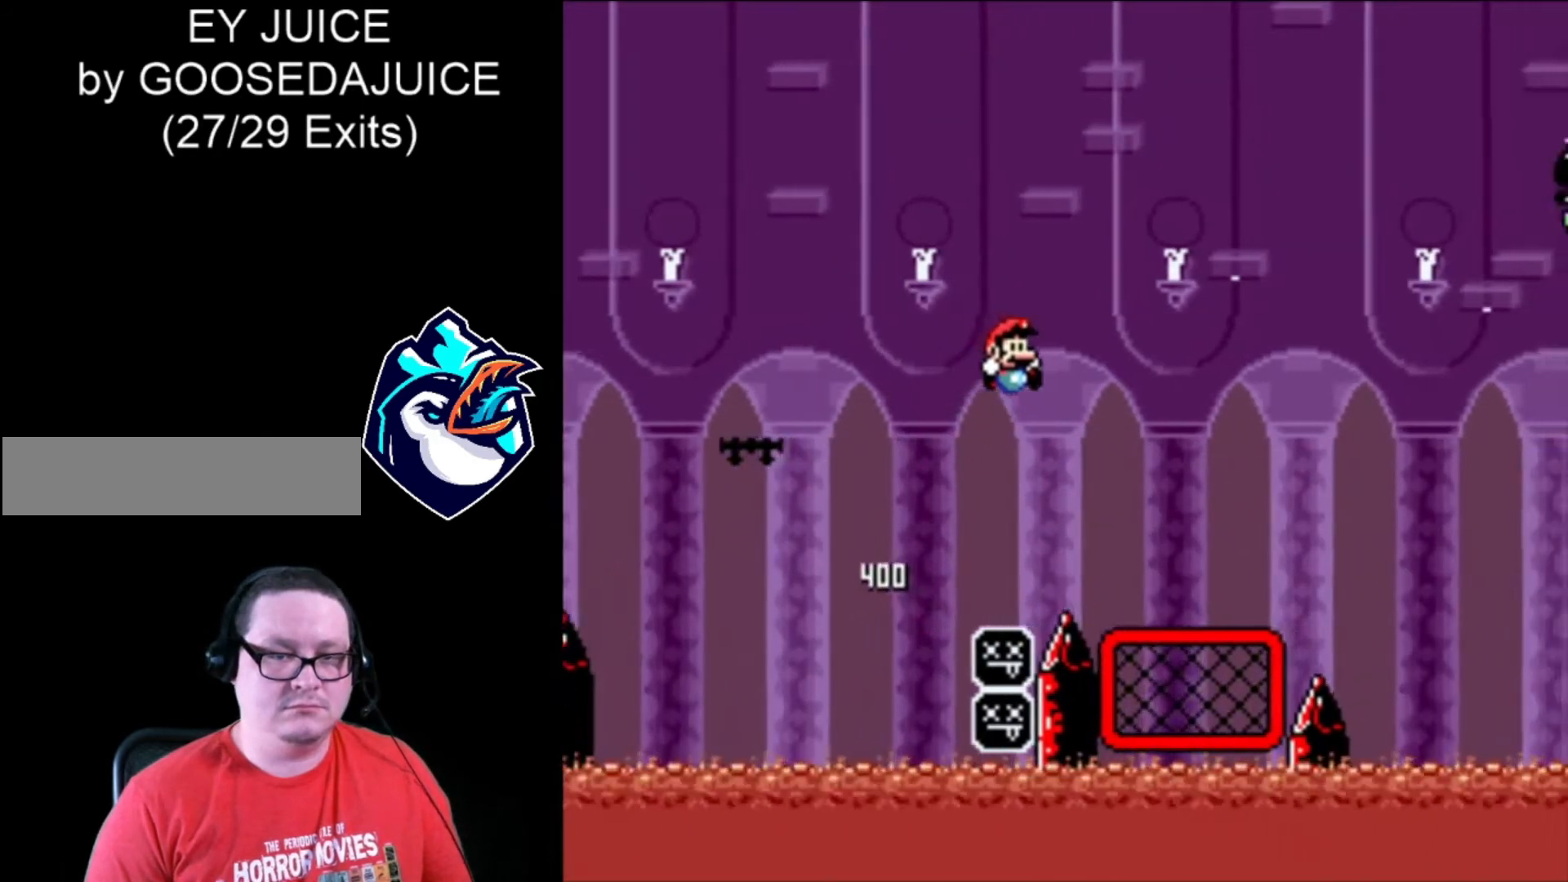
Gameplay with a controller (Nintendo layout); each line is a JSON object with the inputs held at the frame after it. "events" lists button and stick changes between this image and that frame as [ms after this image, input, new state], when the widget could be followed in between. Not read: L3 R3.
{"buttons": ["B", "X", "DPAD_RIGHT"], "events": [[200, "DPAD_LEFT", "down"], [280, "B", "up"], [320, "DPAD_LEFT", "up"], [320, "DPAD_UP", "down"], [400, "DPAD_UP", "up"], [440, "B", "down"]]}
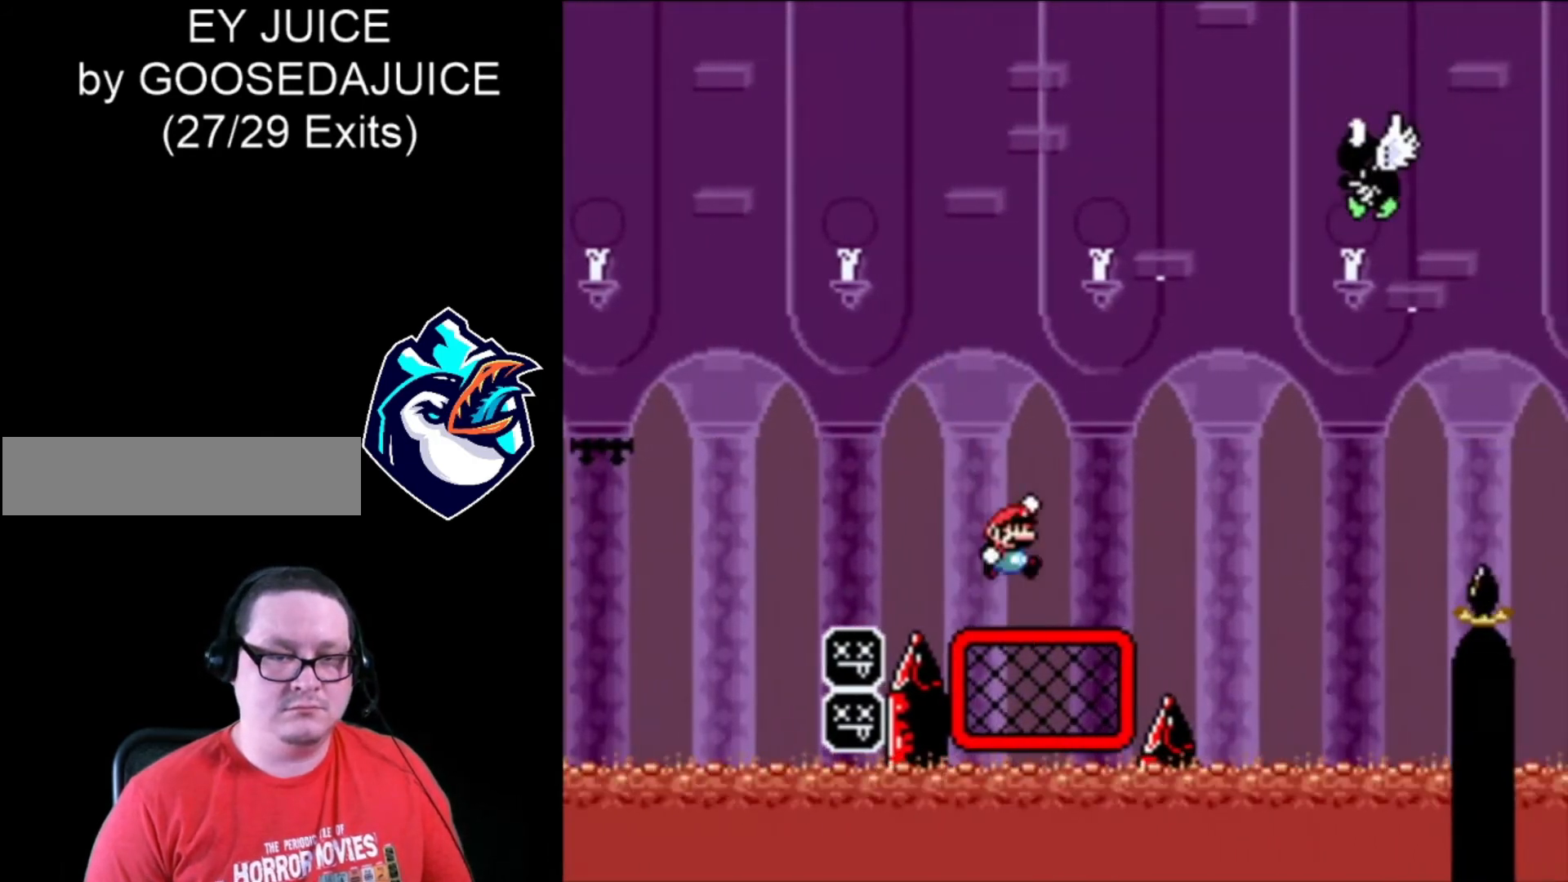
{"buttons": ["B", "X", "DPAD_RIGHT"], "events": [[240, "B", "up"], [440, "B", "down"]]}
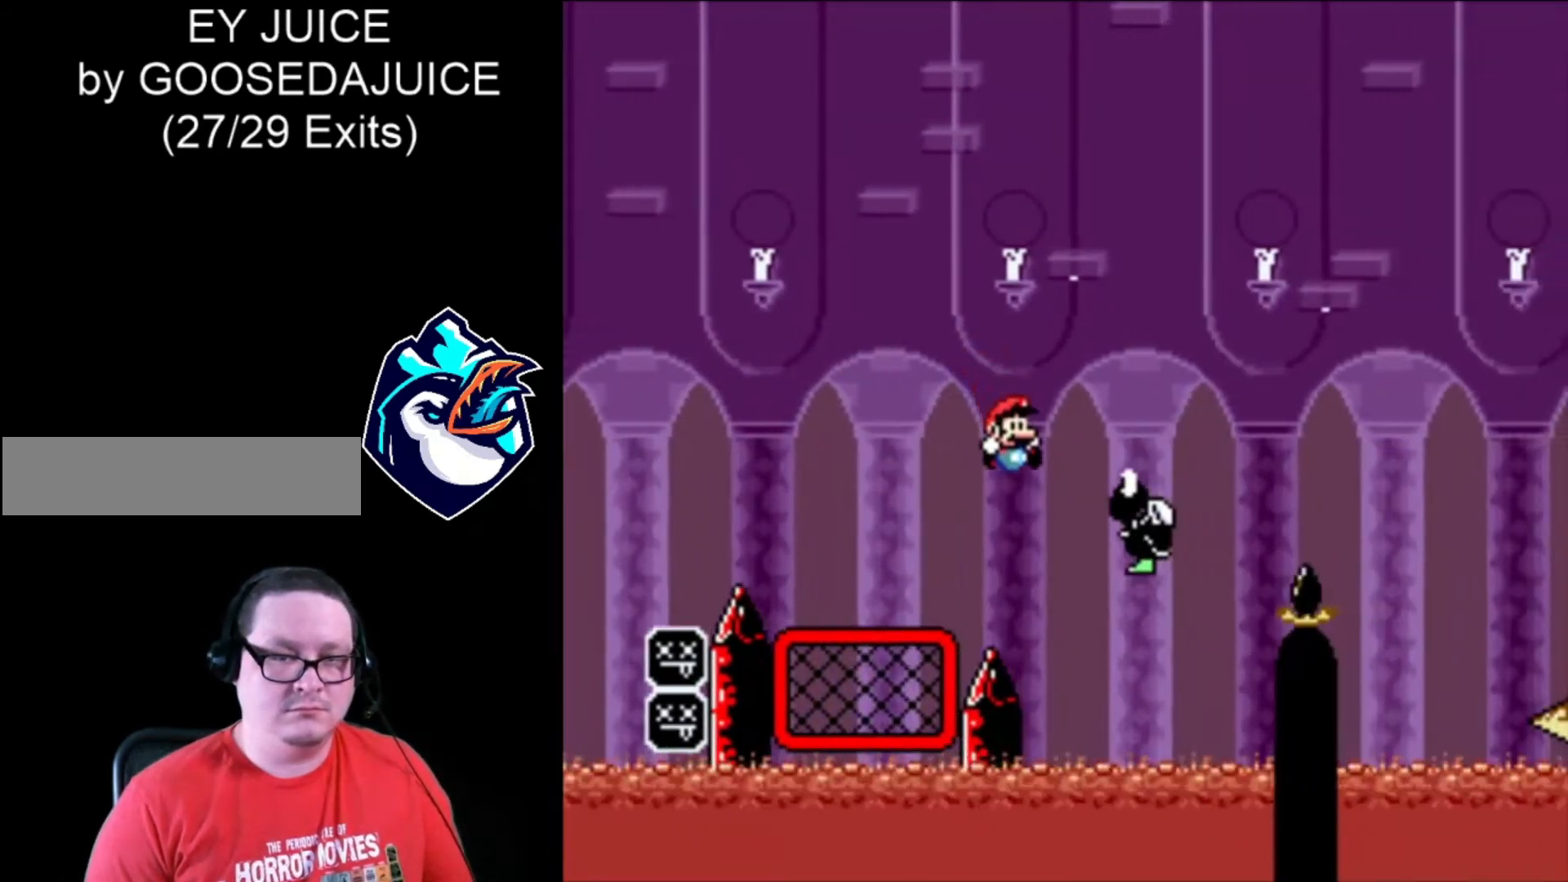
{"buttons": ["B", "X", "DPAD_RIGHT"], "events": []}
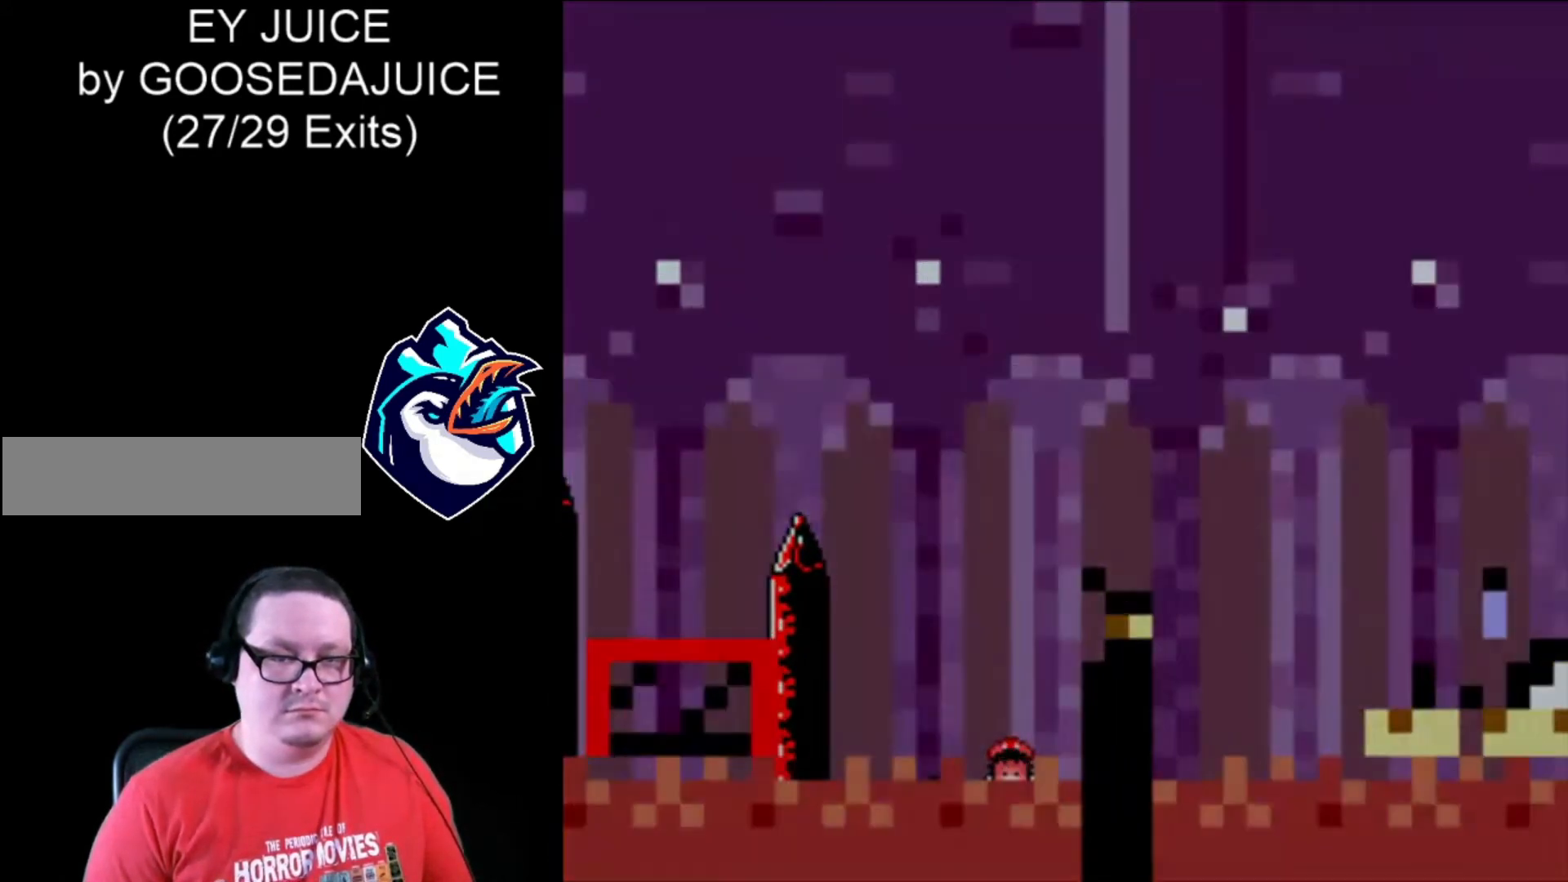
{"buttons": ["B", "X", "DPAD_RIGHT"], "events": [[120, "B", "up"], [240, "B", "down"], [320, "B", "up"], [400, "B", "down"]]}
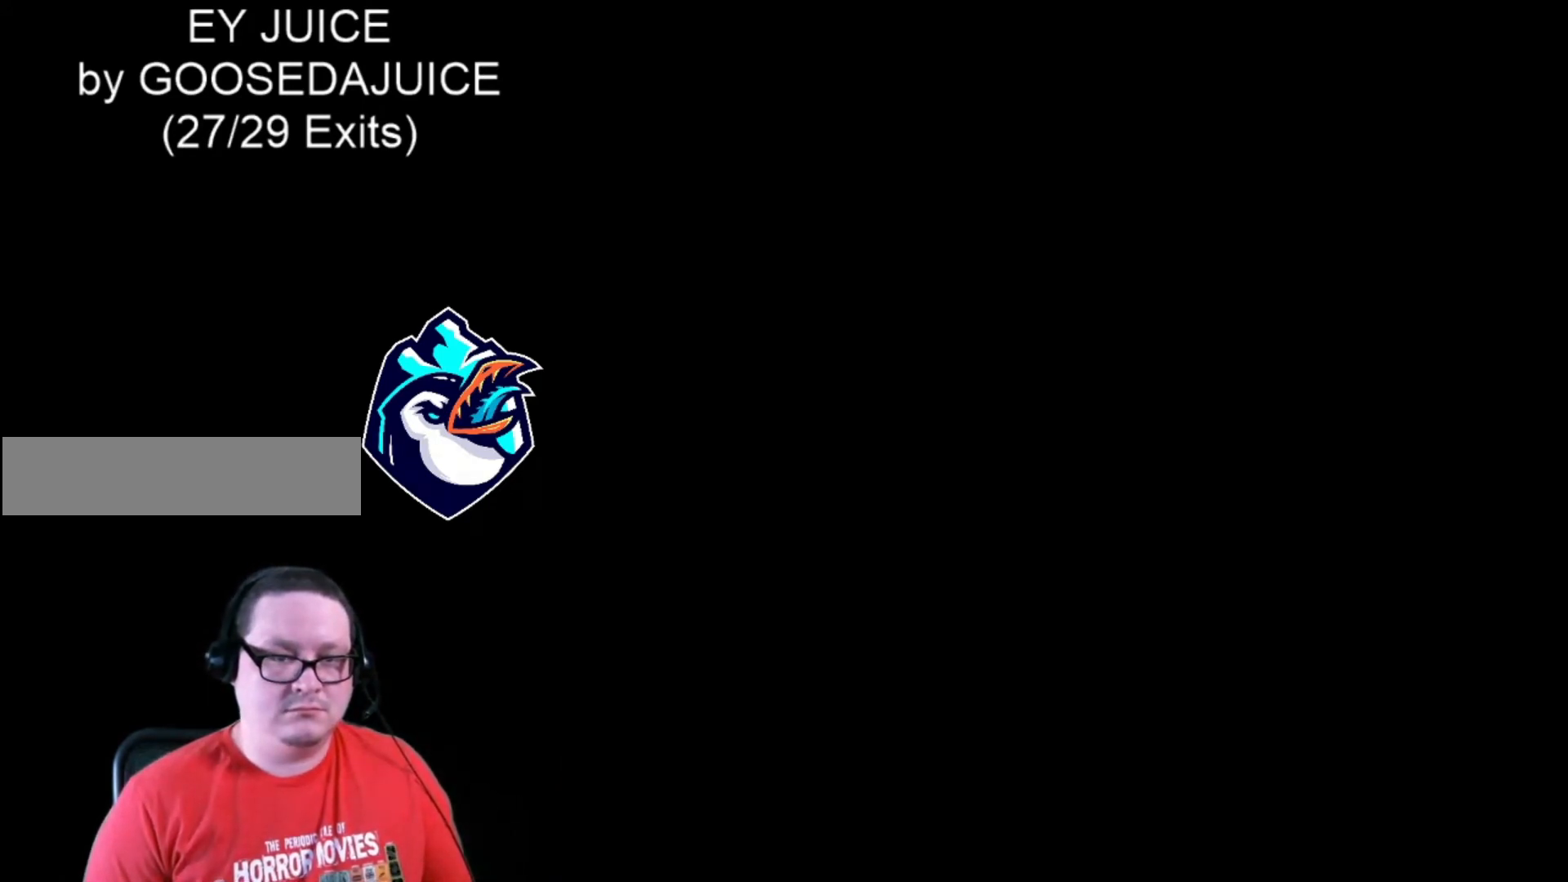
{"buttons": ["X", "DPAD_RIGHT"], "events": [[40, "B", "up"], [80, "B", "down"], [240, "B", "up"]]}
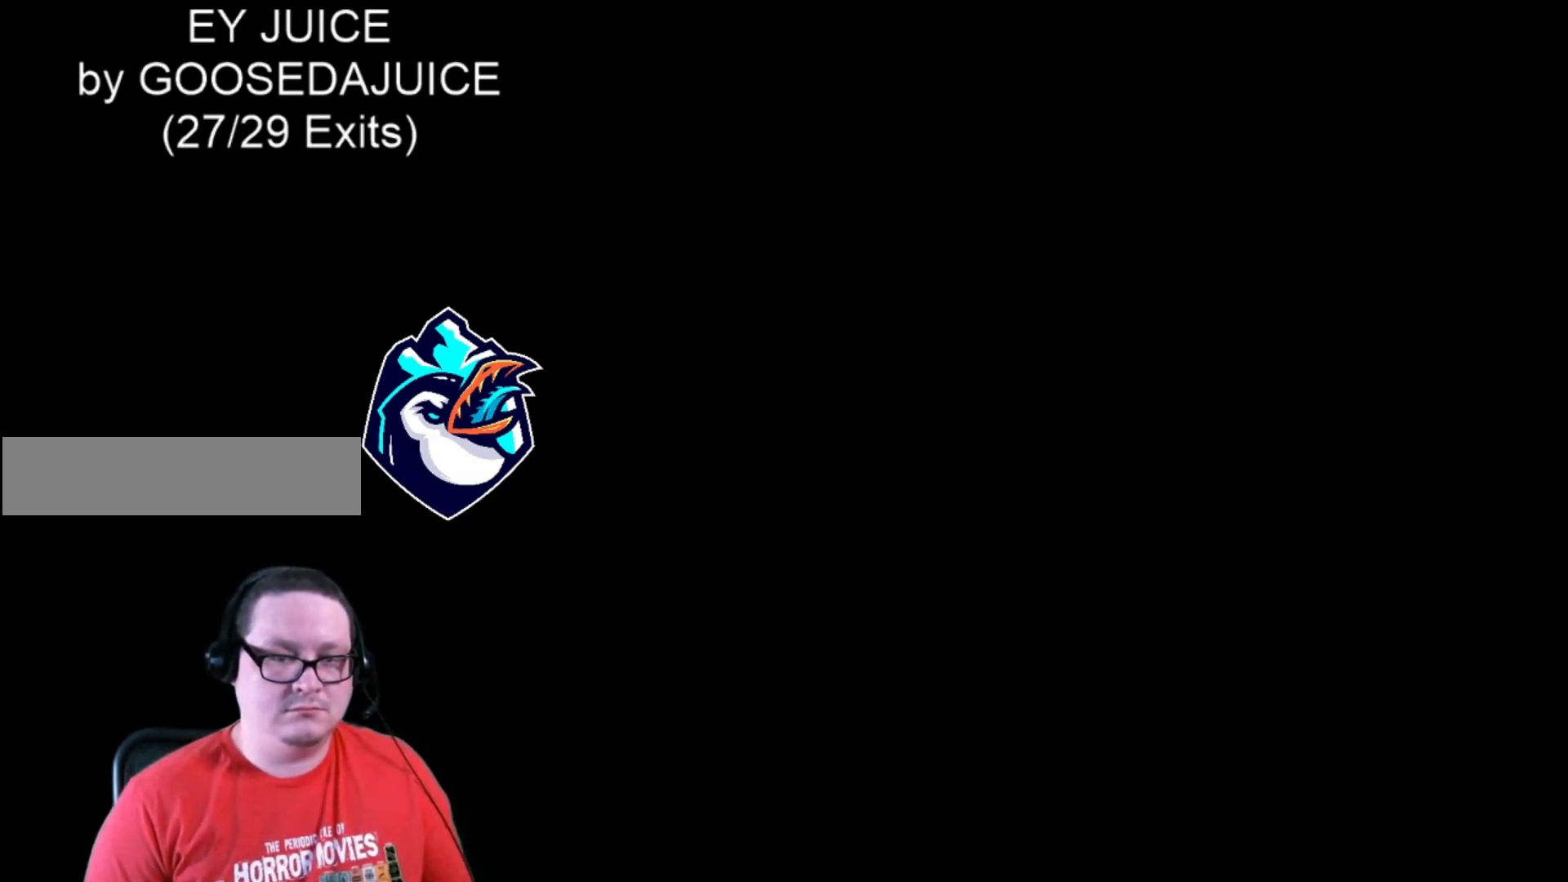
{"buttons": ["X", "DPAD_RIGHT"], "events": []}
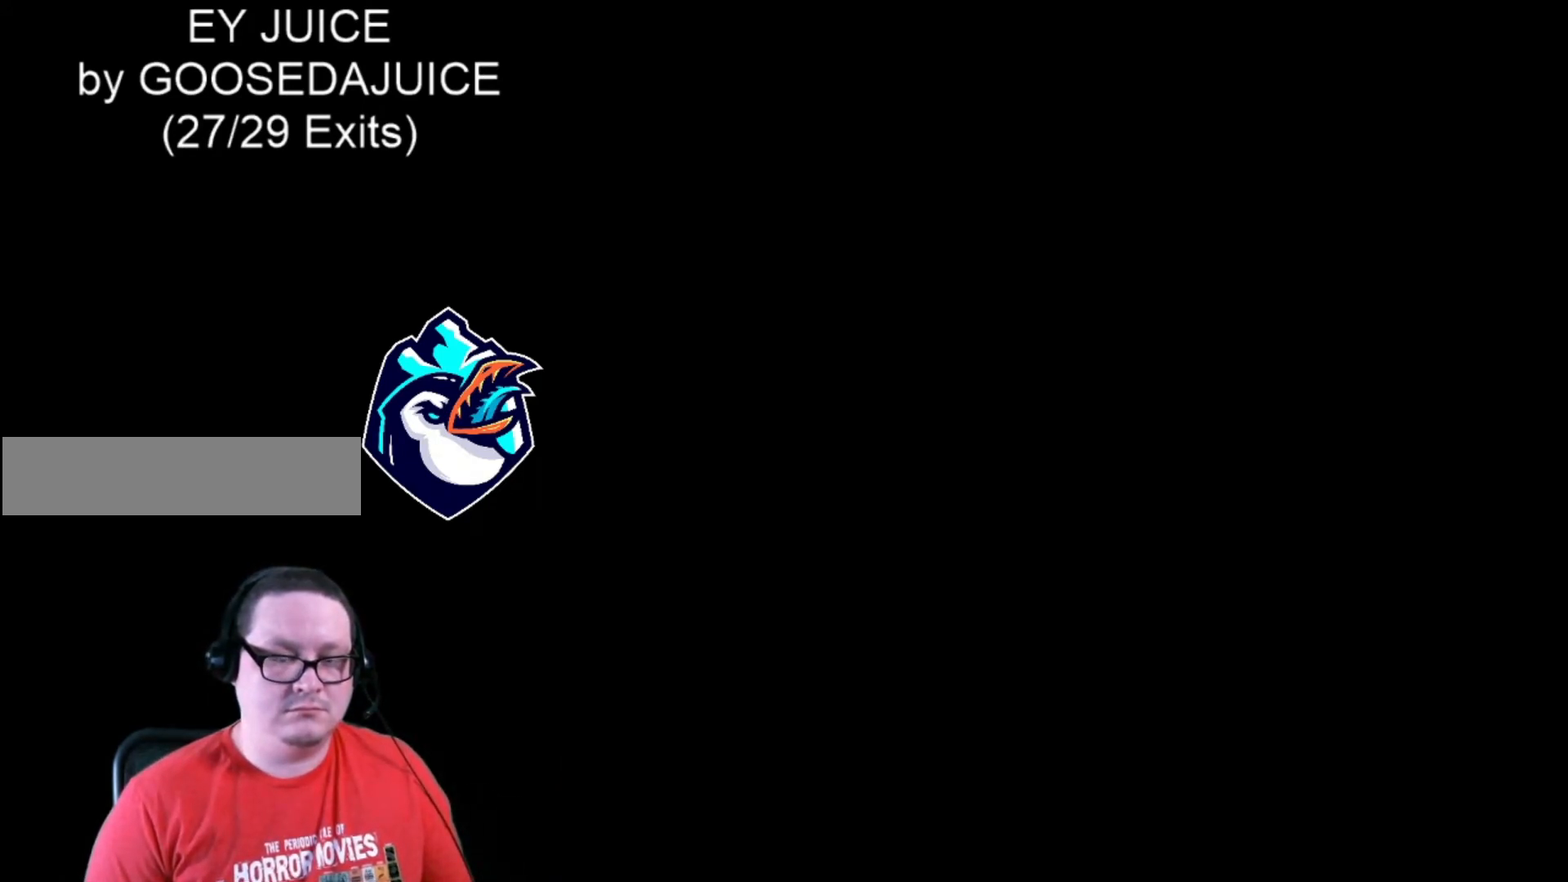
{"buttons": ["X", "DPAD_RIGHT"], "events": []}